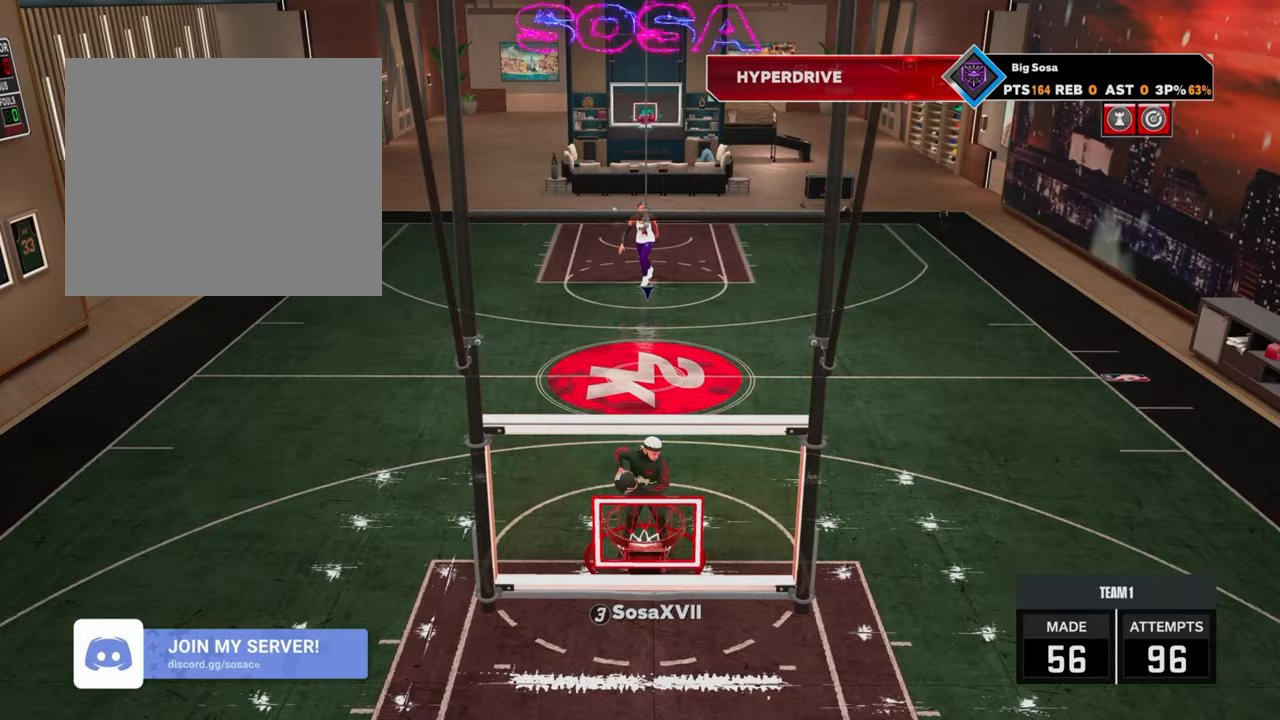
Gameplay with a controller (PlayStation layout); each line is a JSON object with the inputs held at the frame after it. "events" lists button and stick changes between this image and that frame as [ms after this image, input, new state], when the widget could be followed in between.
{"buttons": ["R2"], "left_stick": "up", "right_stick": "center", "events": [[50, "left_stick", "up-right"], [400, "left_stick", "up"]]}
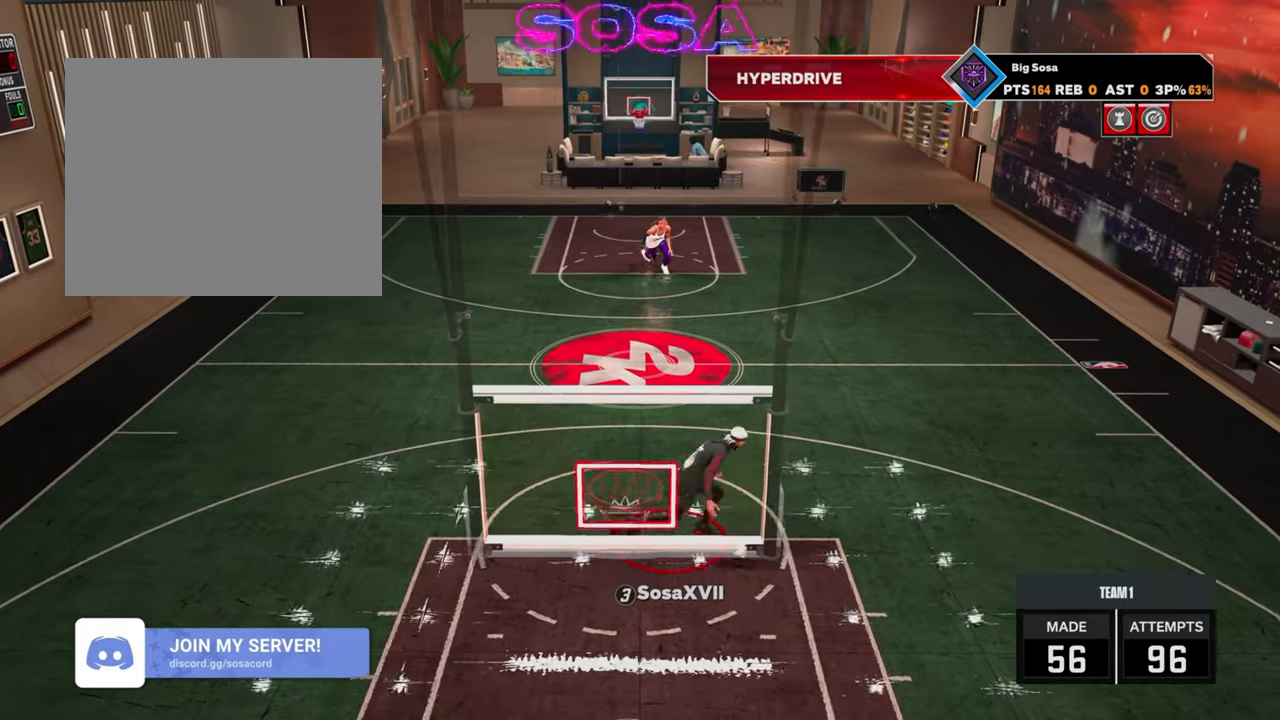
{"buttons": ["R2"], "left_stick": "up", "right_stick": "center", "events": [[233, "right_stick", "down"], [317, "right_stick", "center"]]}
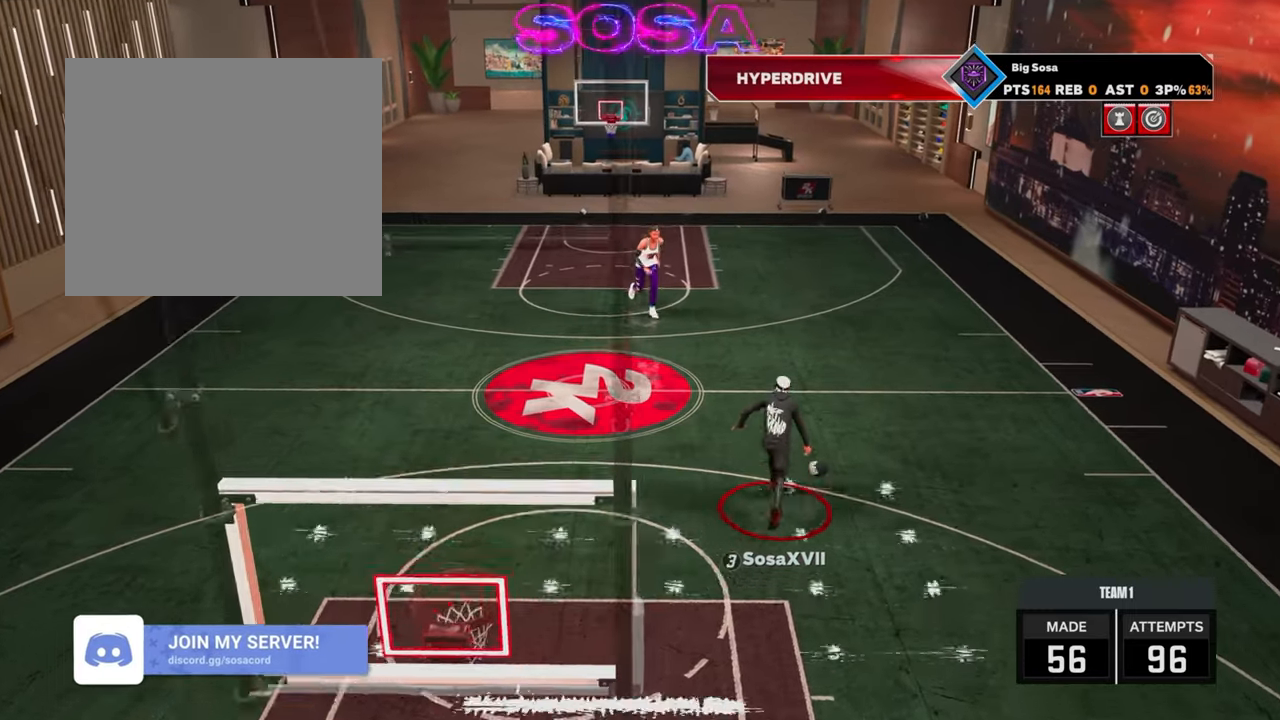
{"buttons": [], "left_stick": "center", "right_stick": "center", "events": [[100, "R2", "up"], [100, "left_stick", "center"], [233, "right_stick", "right"], [283, "right_stick", "center"]]}
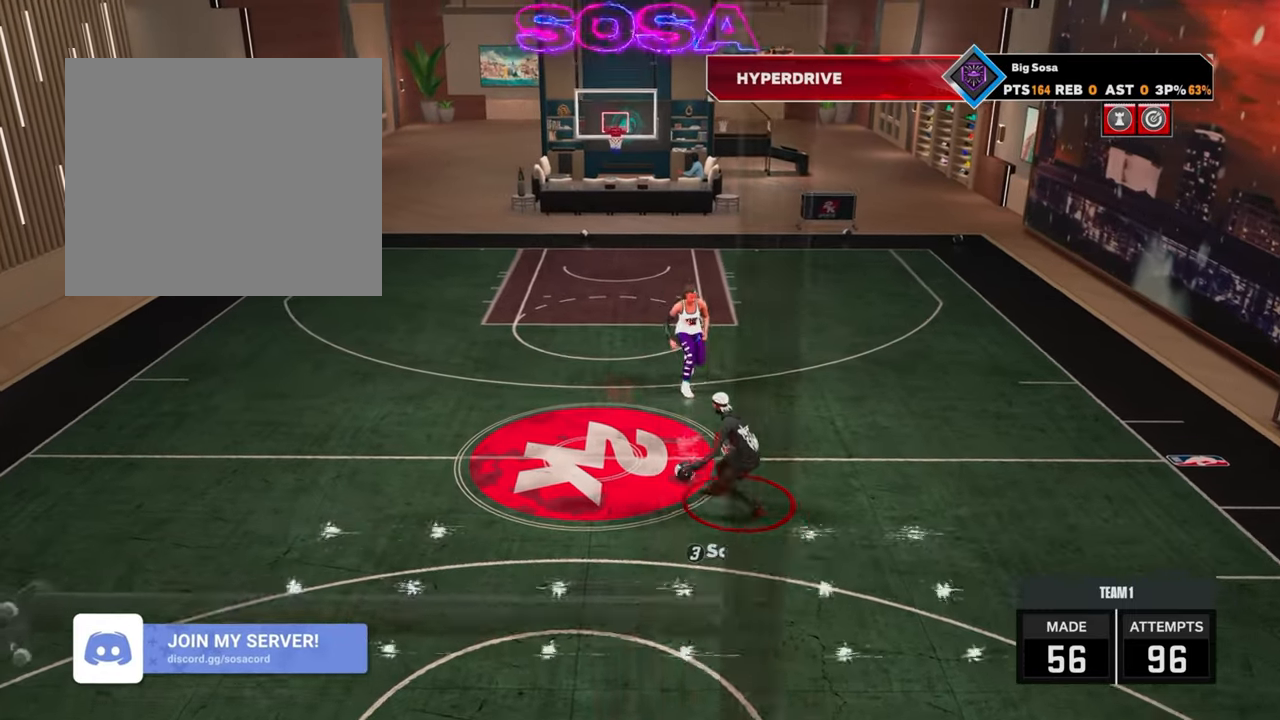
{"buttons": ["R2"], "left_stick": "up-right", "right_stick": "center", "events": [[17, "R2", "down"], [17, "left_stick", "up-right"]]}
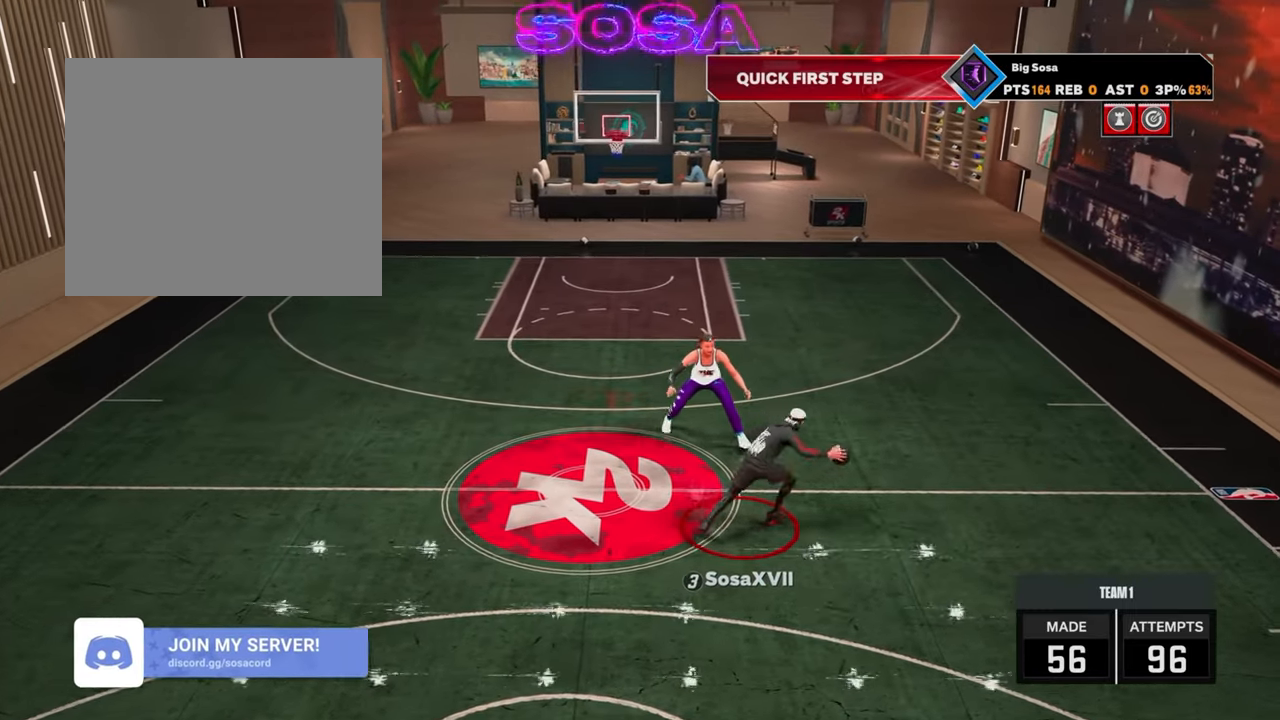
{"buttons": ["R2"], "left_stick": "up", "right_stick": "center", "events": [[367, "left_stick", "up"]]}
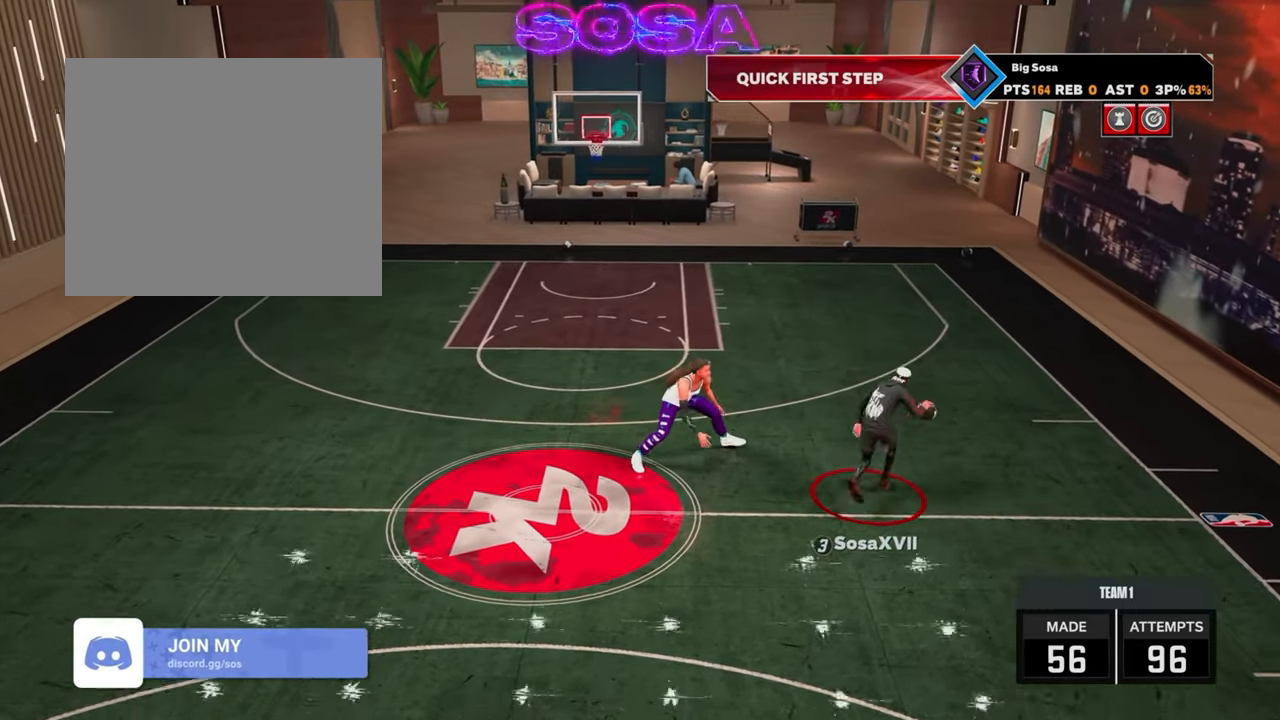
{"buttons": ["SQUARE", "R2"], "left_stick": "up", "right_stick": "center", "events": [[150, "SQUARE", "down"], [200, "SQUARE", "up"], [233, "SQUARE", "down"]]}
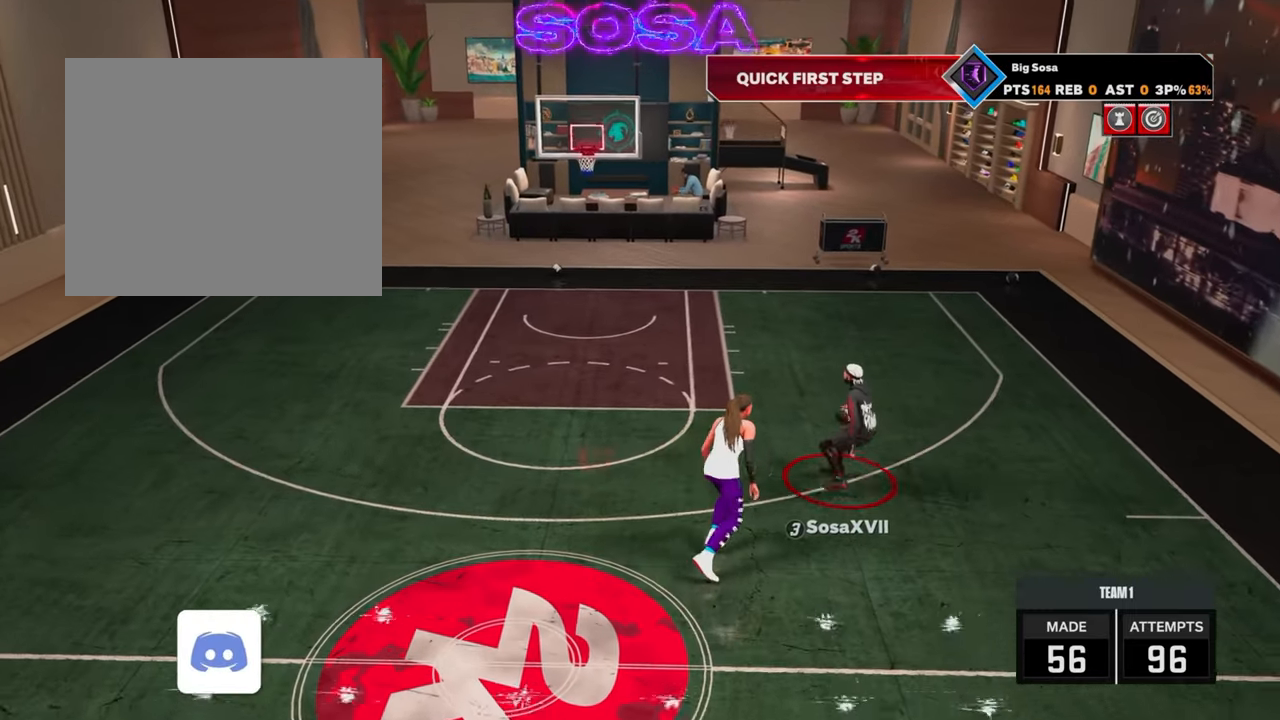
{"buttons": ["SQUARE", "R2"], "left_stick": "center", "right_stick": "center", "events": [[67, "left_stick", "center"], [117, "left_stick", "down"], [450, "left_stick", "center"]]}
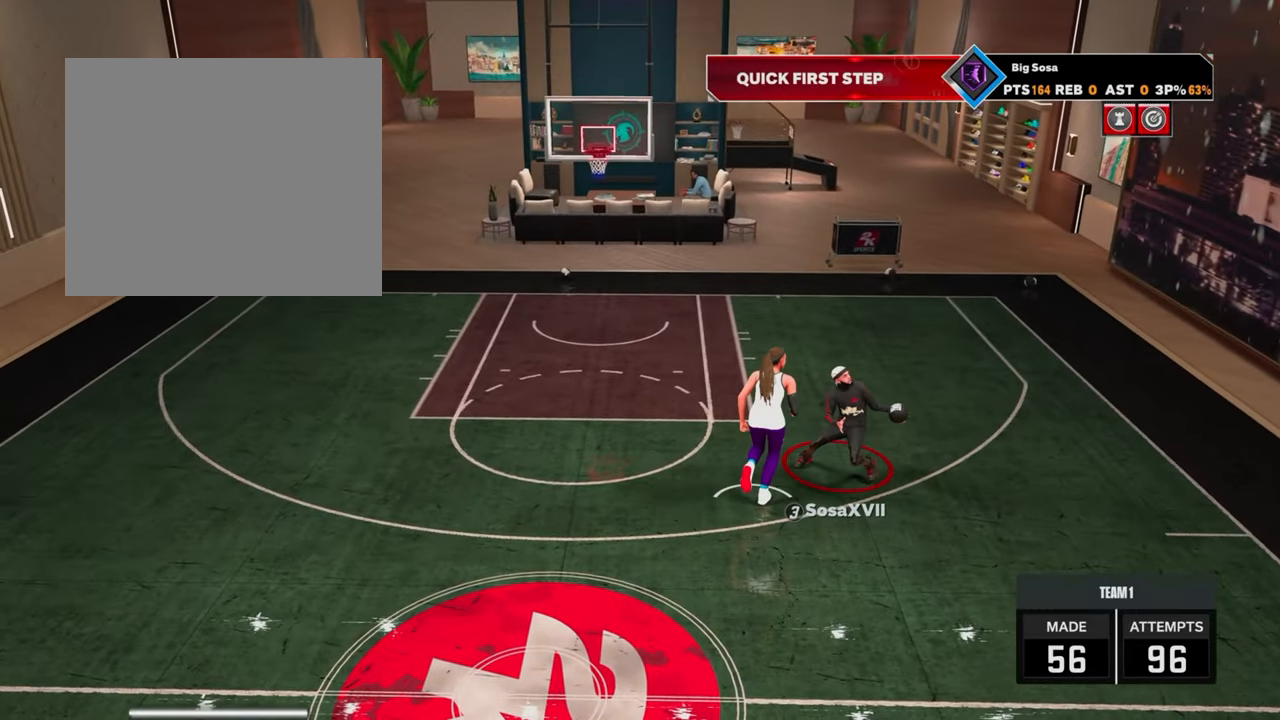
{"buttons": ["SQUARE", "R2"], "left_stick": "center", "right_stick": "center", "events": []}
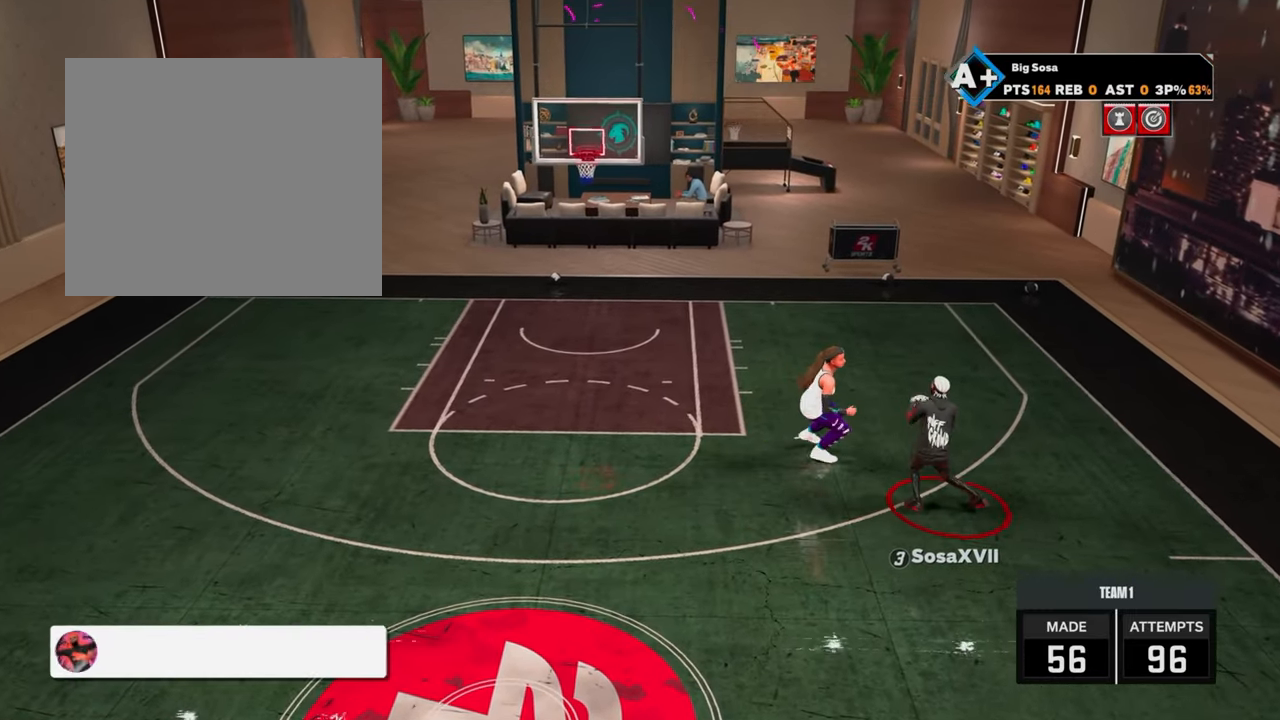
{"buttons": ["R2"], "left_stick": "center", "right_stick": "center", "events": [[117, "SQUARE", "up"]]}
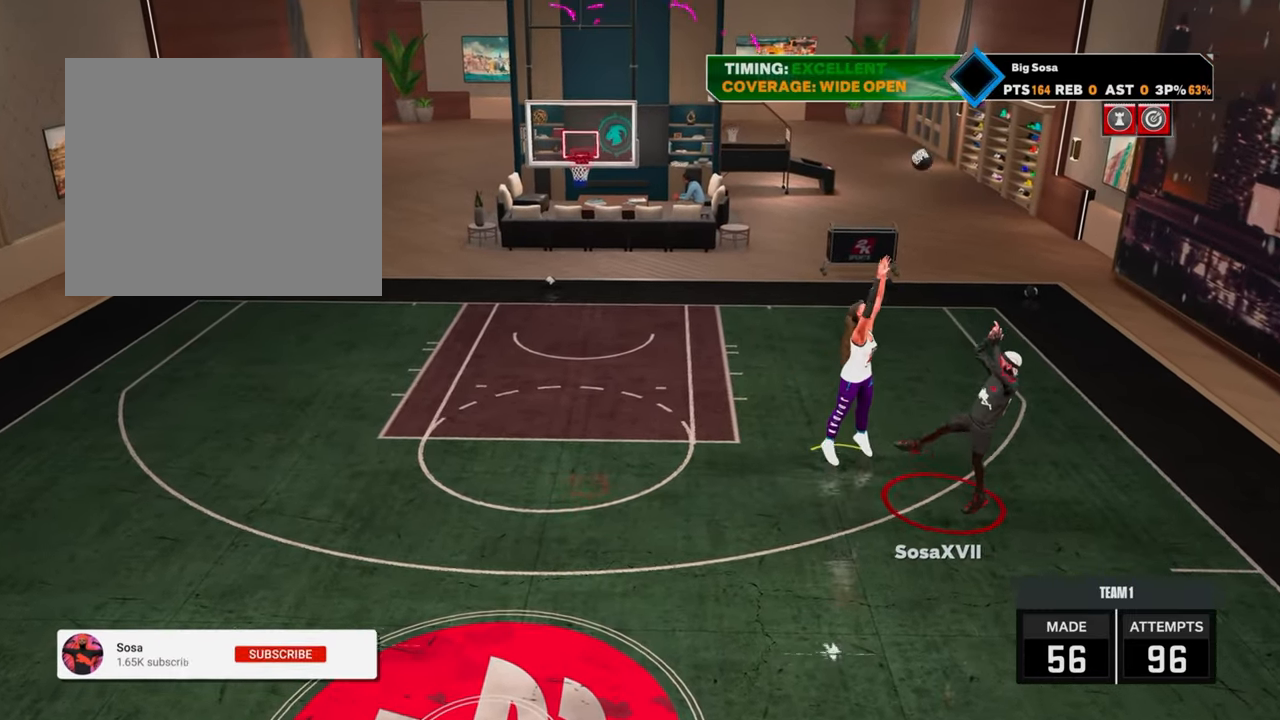
{"buttons": ["R2"], "left_stick": "center", "right_stick": "center", "events": []}
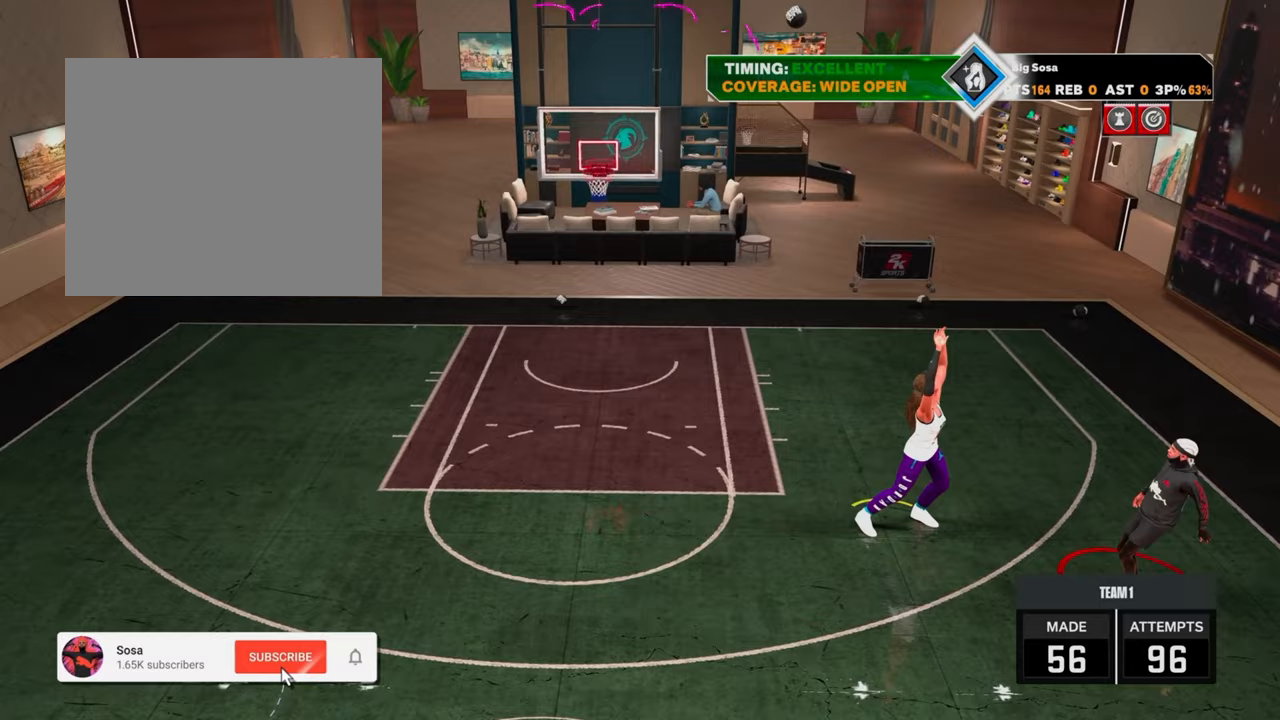
{"buttons": ["R2"], "left_stick": "down-right", "right_stick": "center", "events": [[100, "left_stick", "down-right"]]}
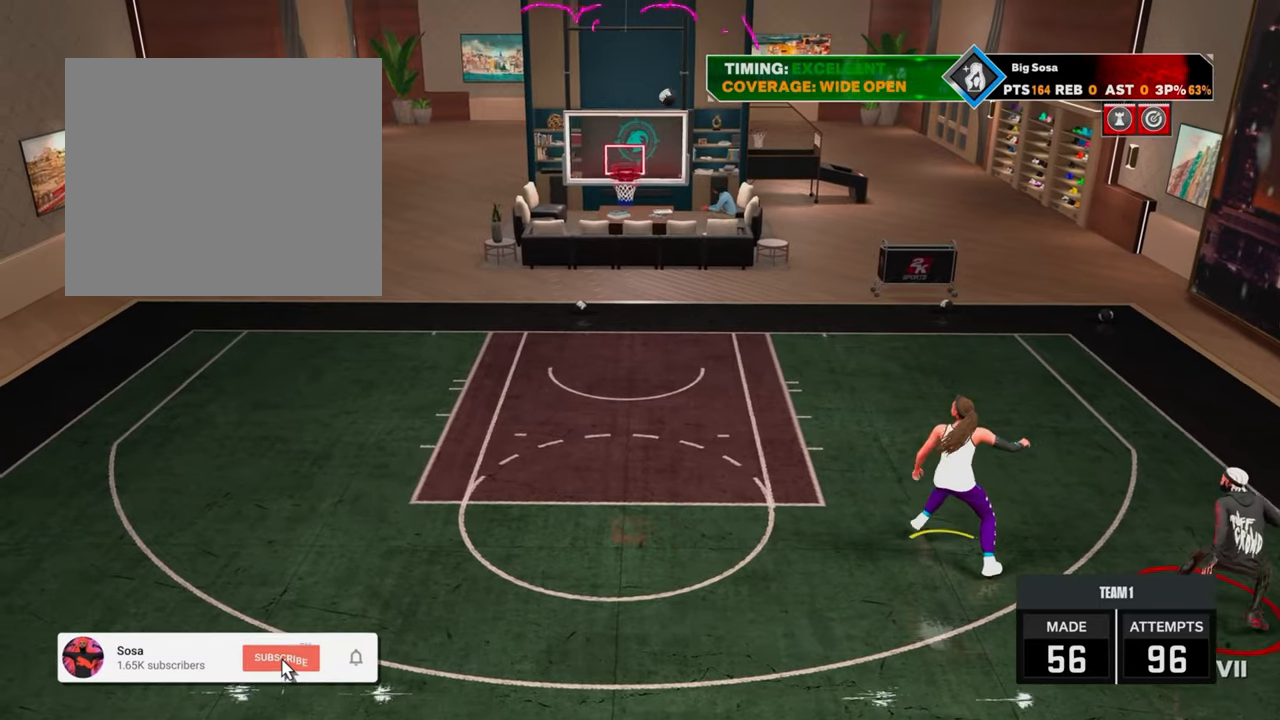
{"buttons": ["R2"], "left_stick": "down", "right_stick": "center", "events": [[17, "left_stick", "down"]]}
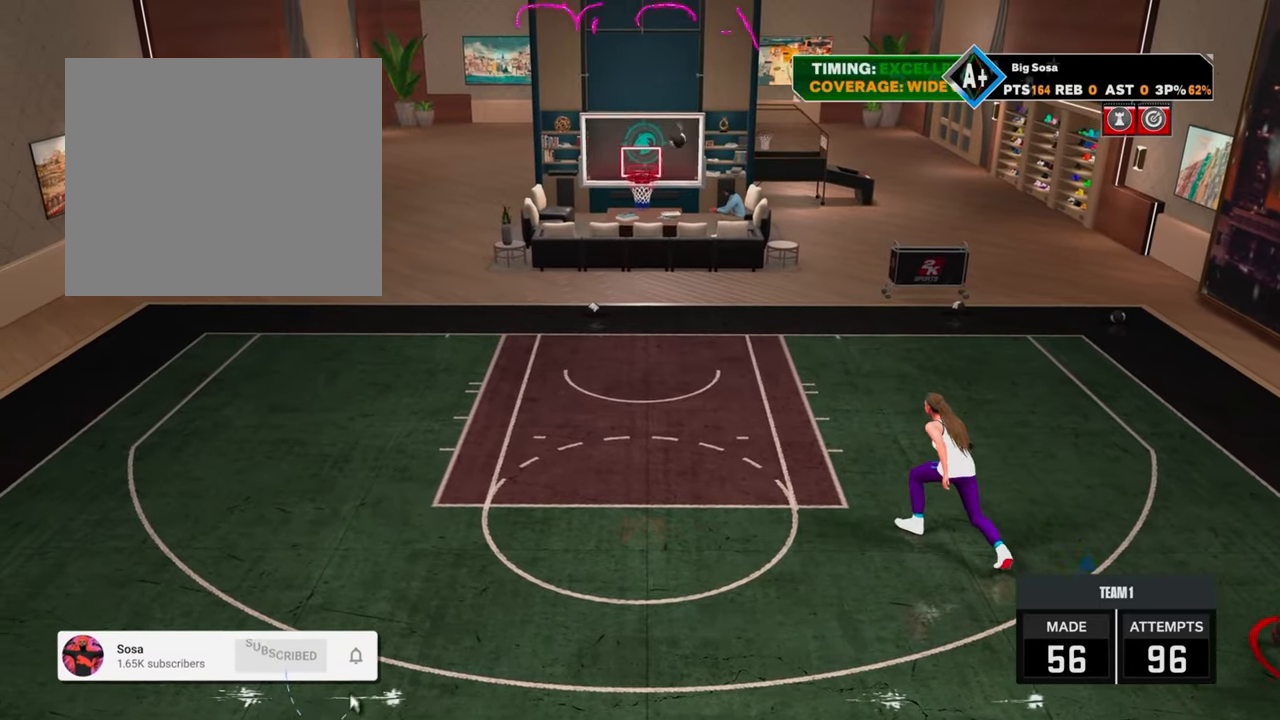
{"buttons": [], "left_stick": "center", "right_stick": "center", "events": [[67, "left_stick", "left"], [250, "left_stick", "up-left"], [417, "R2", "up"], [467, "left_stick", "center"]]}
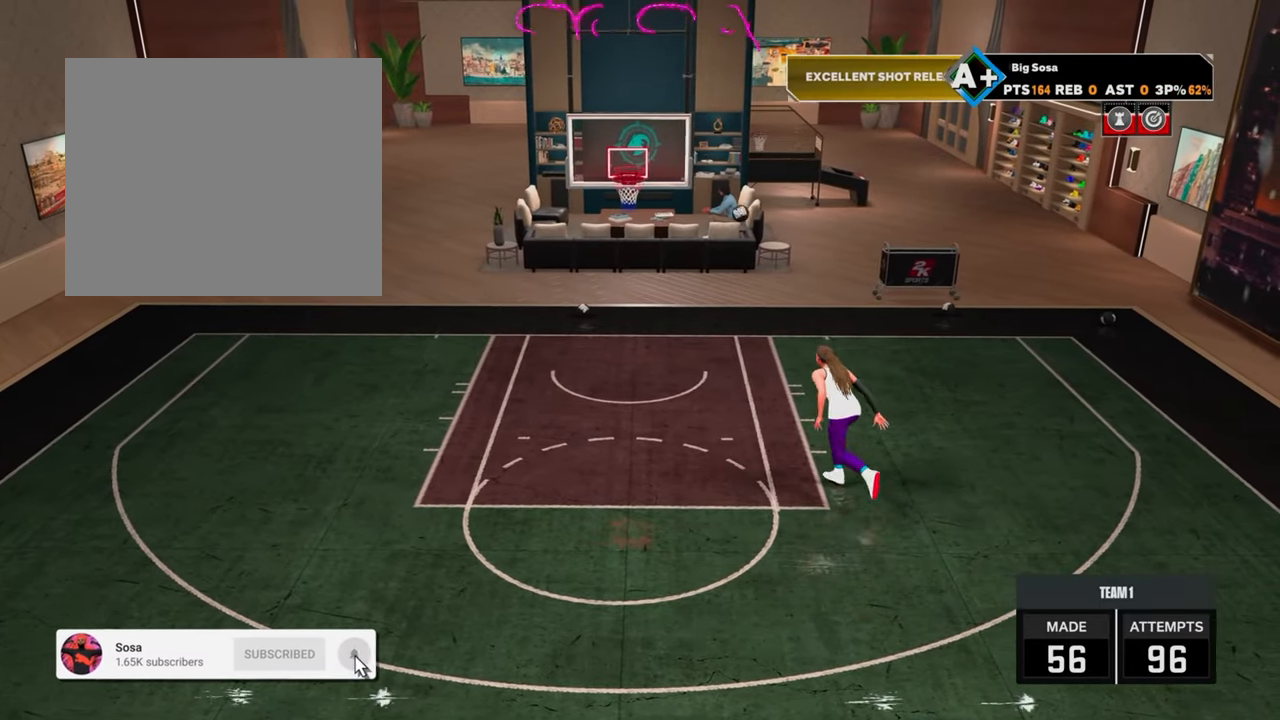
{"buttons": ["R2"], "left_stick": "up", "right_stick": "center", "events": [[417, "R2", "down"], [500, "left_stick", "up"]]}
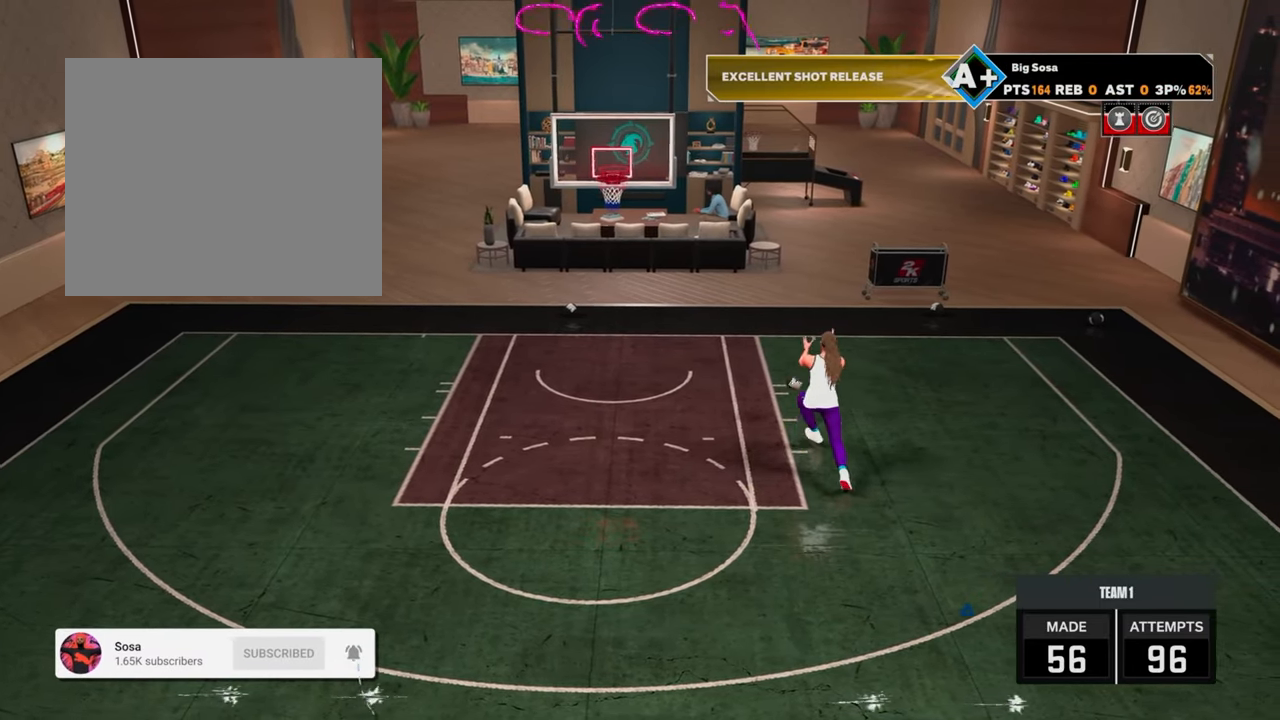
{"buttons": ["R2"], "left_stick": "up", "right_stick": "center", "events": []}
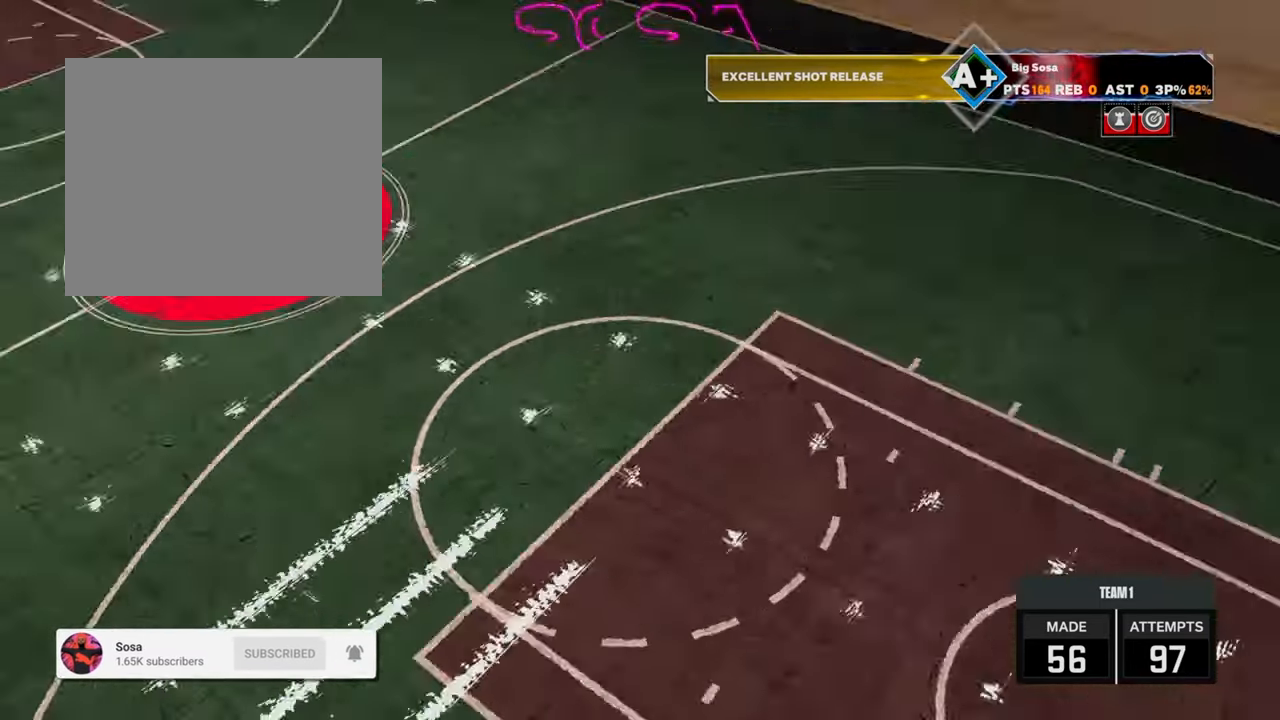
{"buttons": ["R2"], "left_stick": "up-right", "right_stick": "center", "events": [[100, "left_stick", "up-right"]]}
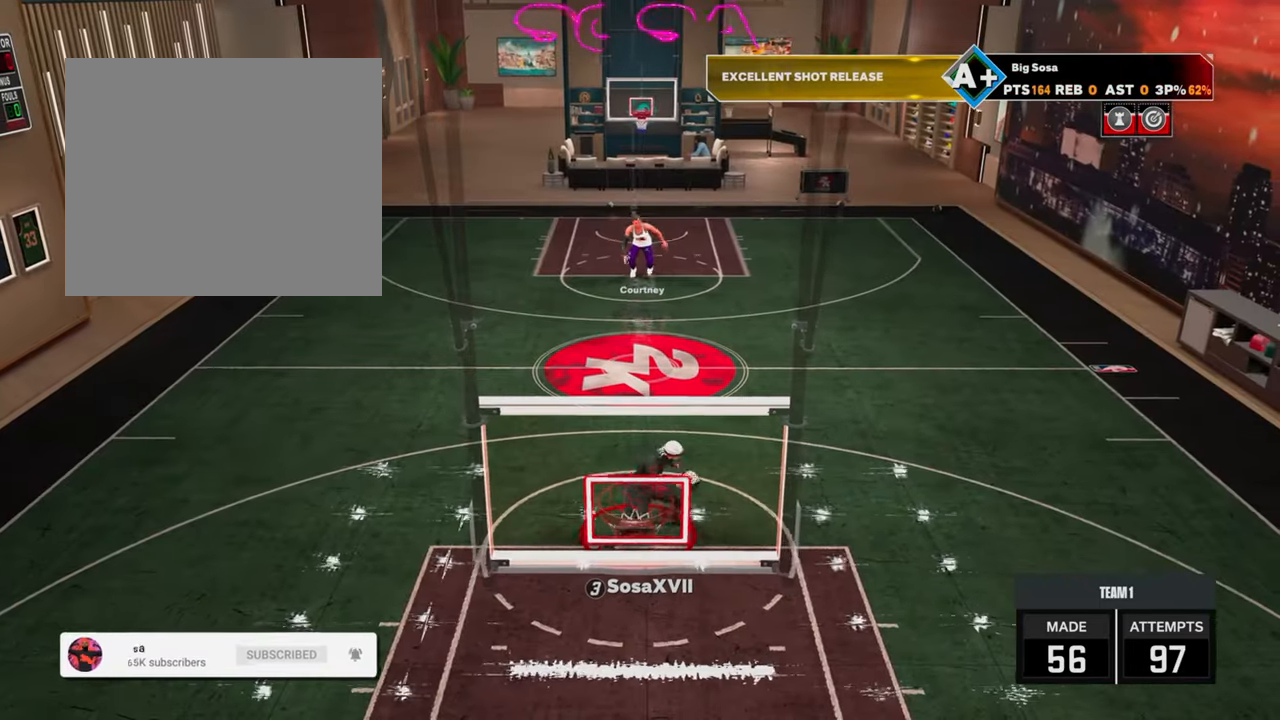
{"buttons": [], "left_stick": "center", "right_stick": "center", "events": [[317, "R2", "up"], [317, "left_stick", "center"]]}
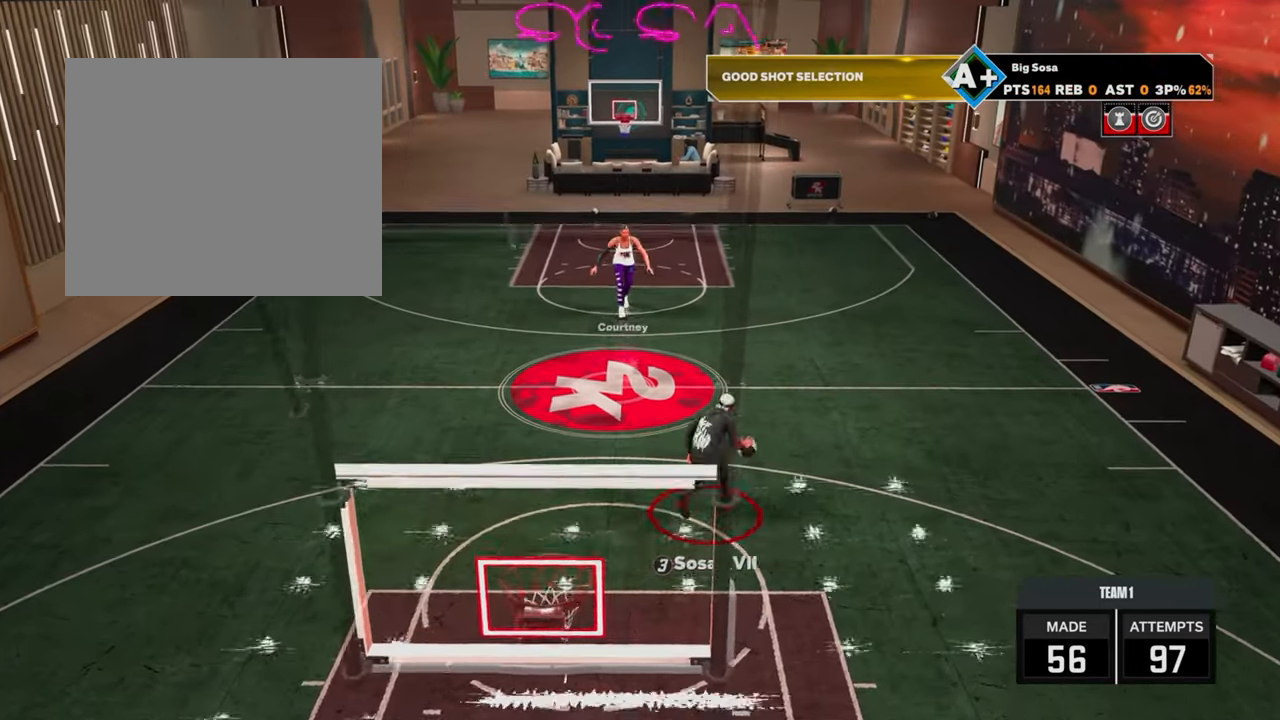
{"buttons": ["R2"], "left_stick": "up-left", "right_stick": "center", "events": [[33, "right_stick", "up-left"], [133, "right_stick", "center"], [267, "R2", "down"], [350, "left_stick", "up-left"]]}
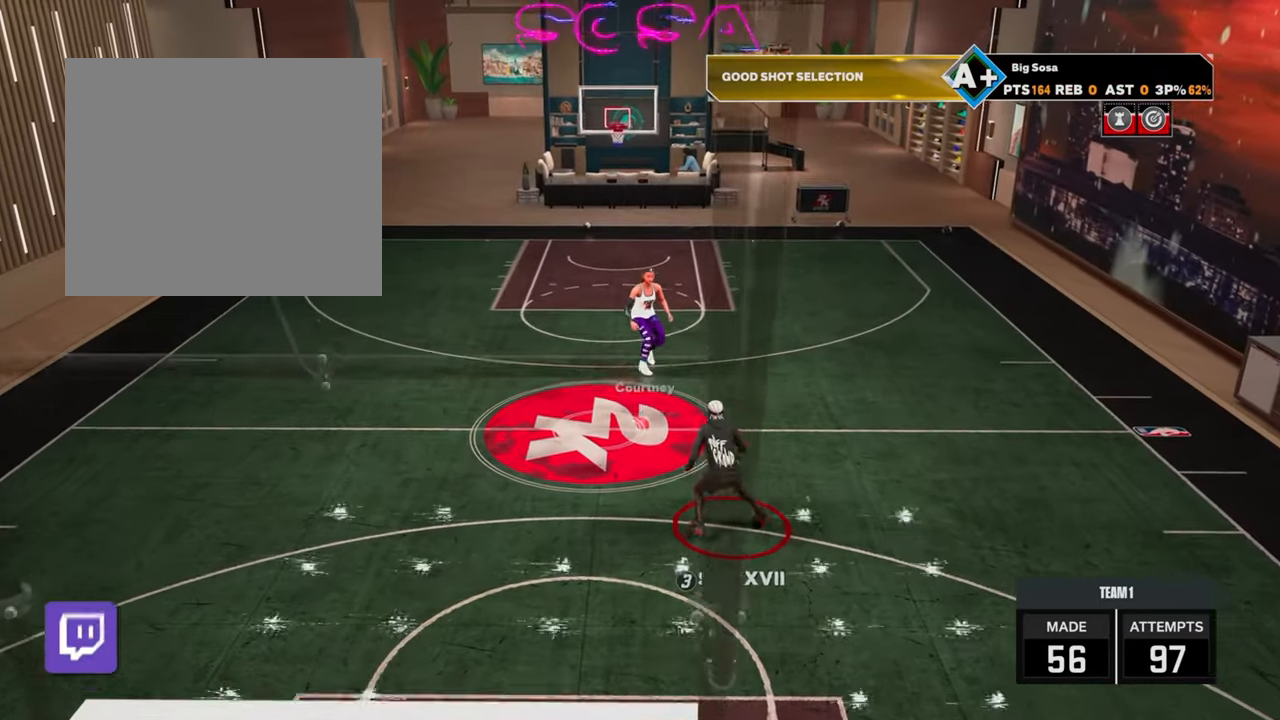
{"buttons": ["R2"], "left_stick": "up-left", "right_stick": "center", "events": []}
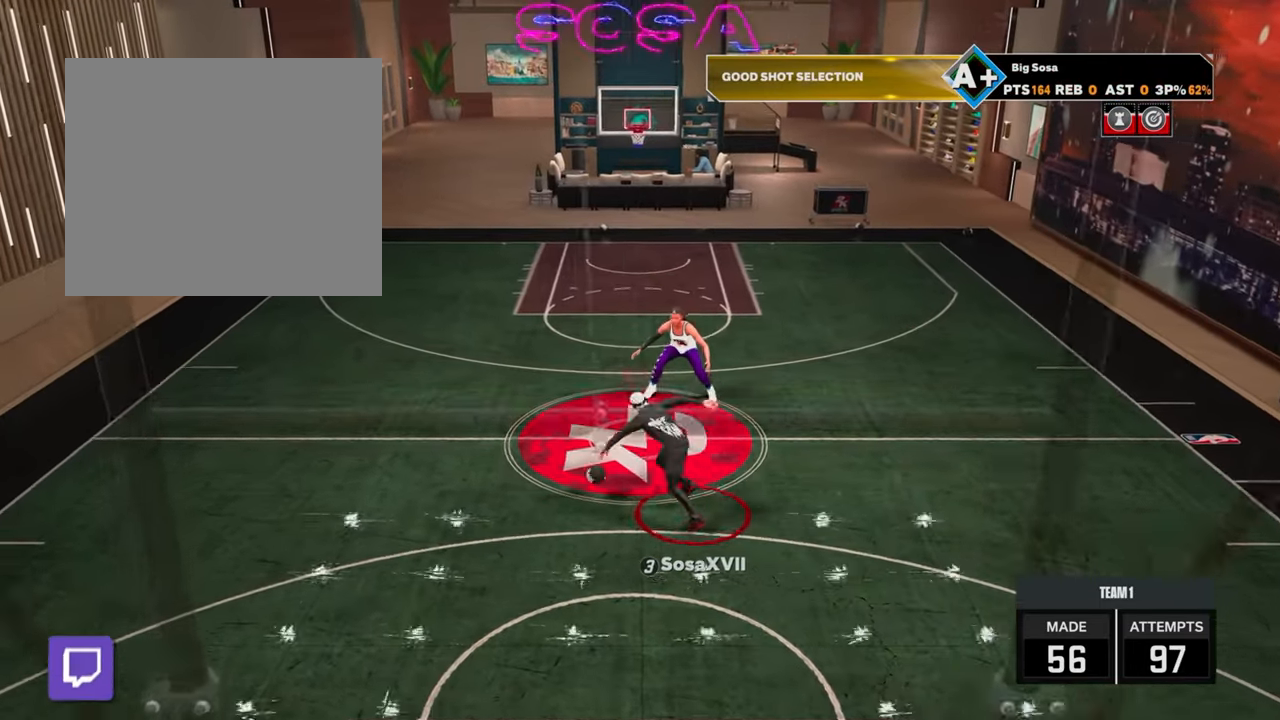
{"buttons": ["R2"], "left_stick": "up-left", "right_stick": "center", "events": []}
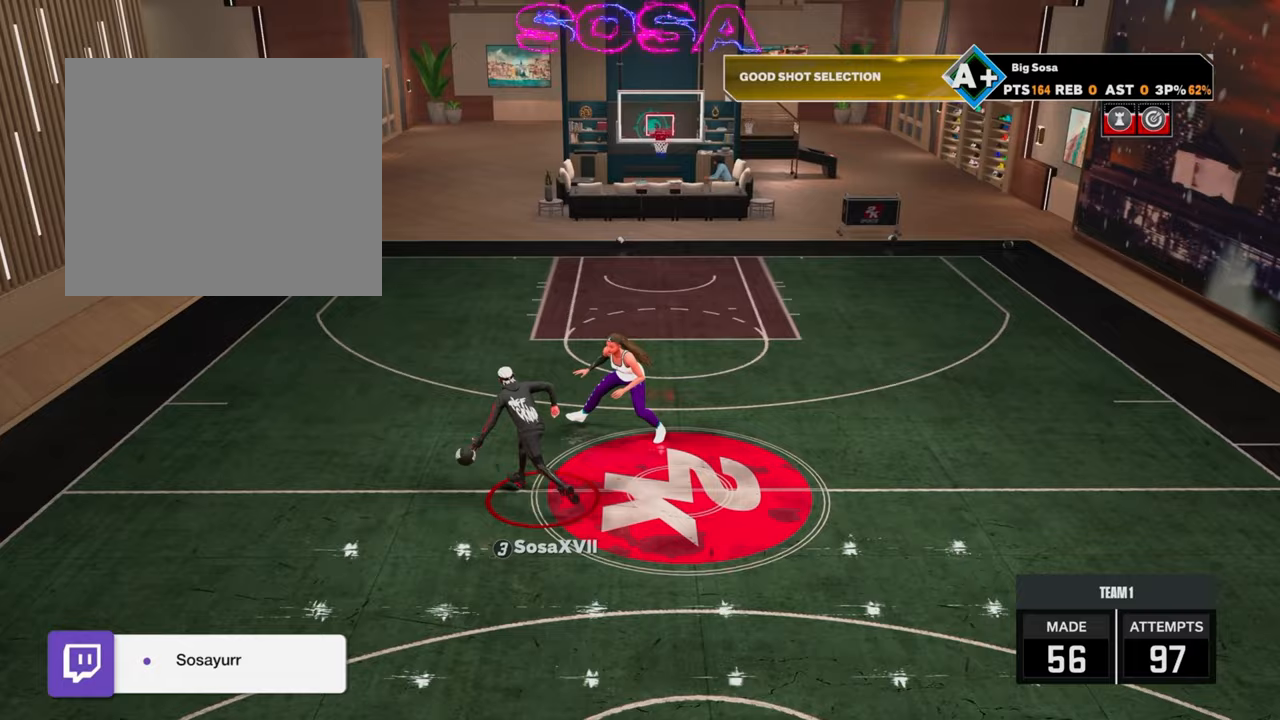
{"buttons": ["SQUARE", "R2"], "left_stick": "up", "right_stick": "center", "events": [[100, "left_stick", "up"], [300, "SQUARE", "down"], [400, "SQUARE", "up"], [433, "SQUARE", "down"]]}
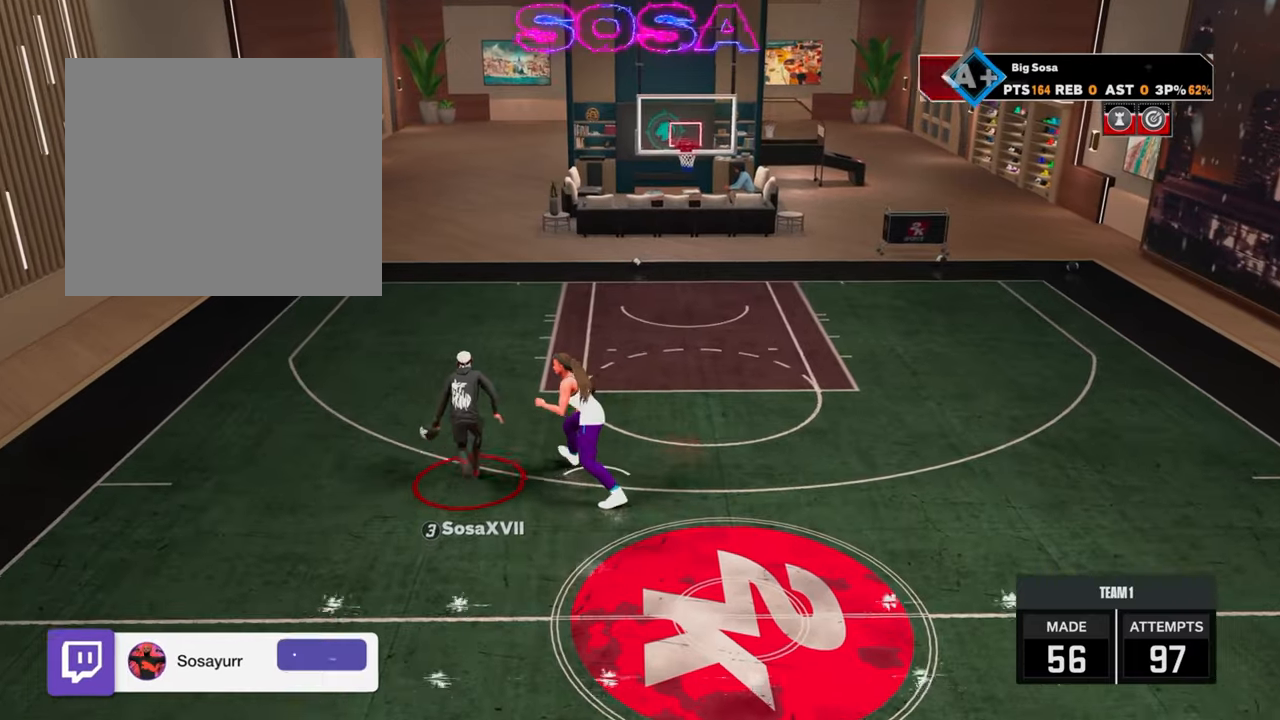
{"buttons": ["SQUARE", "R2"], "left_stick": "up", "right_stick": "center", "events": []}
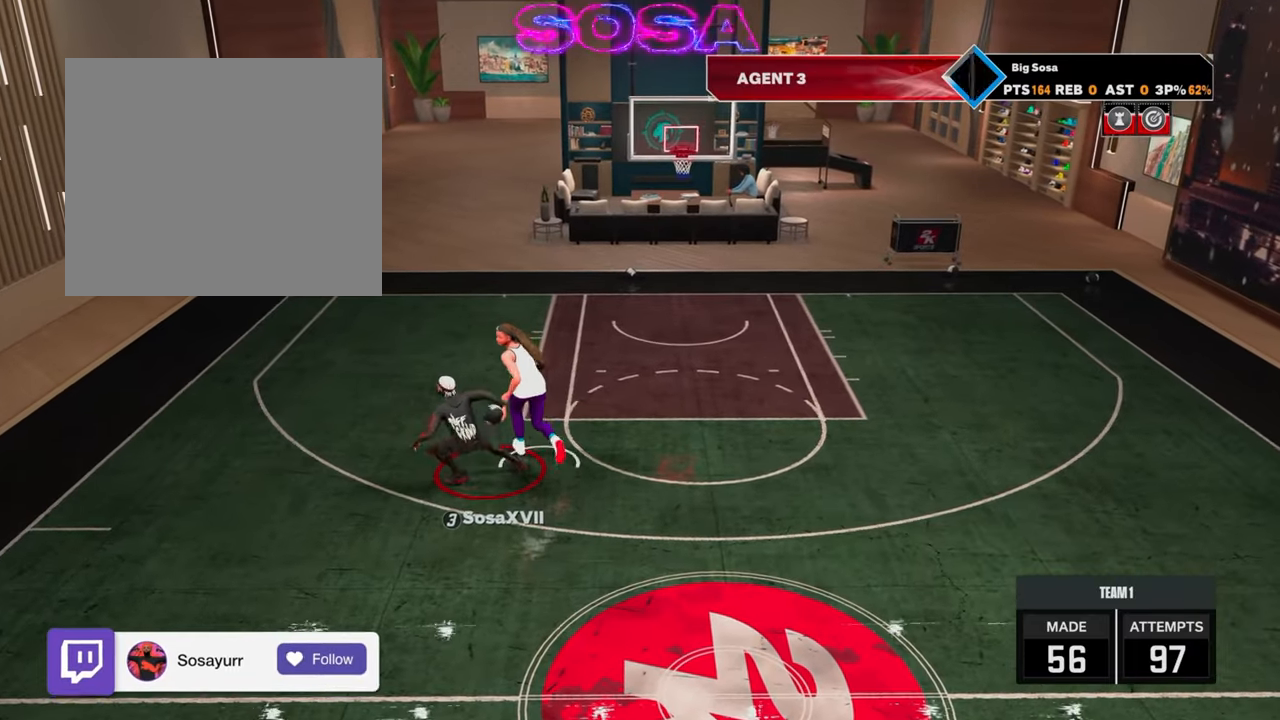
{"buttons": ["SQUARE", "R2"], "left_stick": "center", "right_stick": "center", "events": [[67, "left_stick", "up-left"], [183, "left_stick", "center"]]}
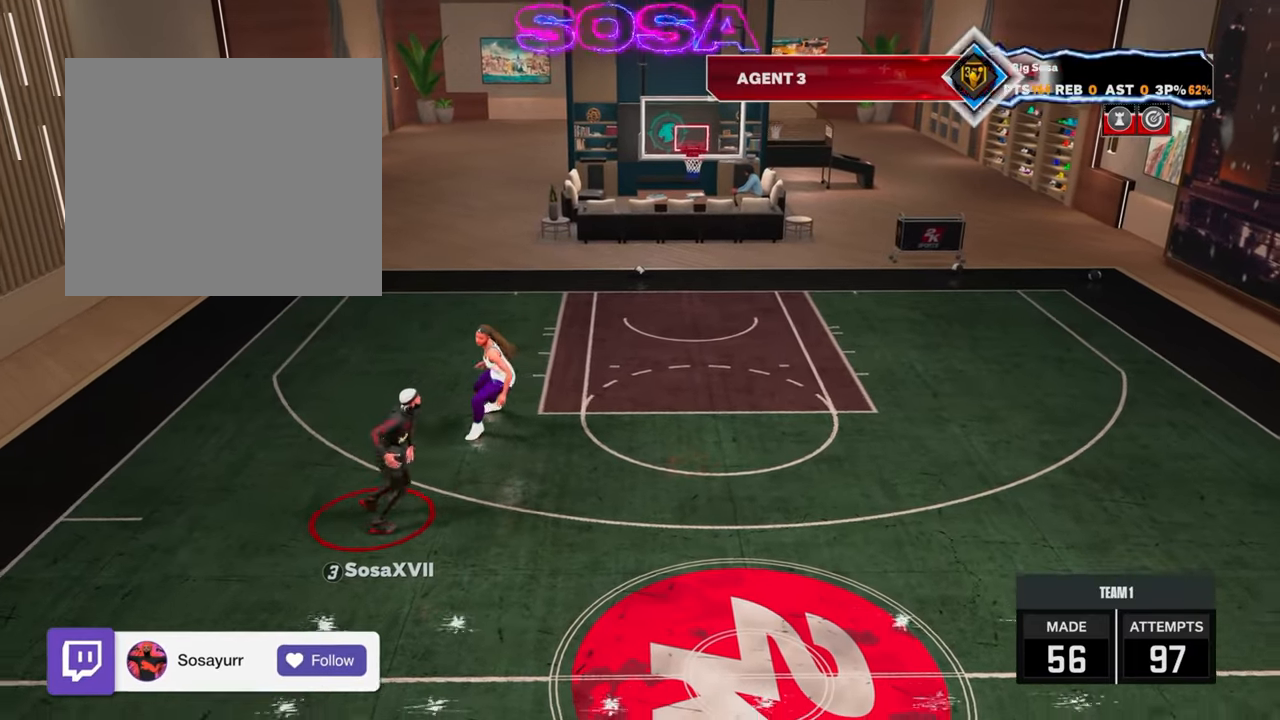
{"buttons": [], "left_stick": "center", "right_stick": "center", "events": [[300, "SQUARE", "up"], [317, "R2", "up"]]}
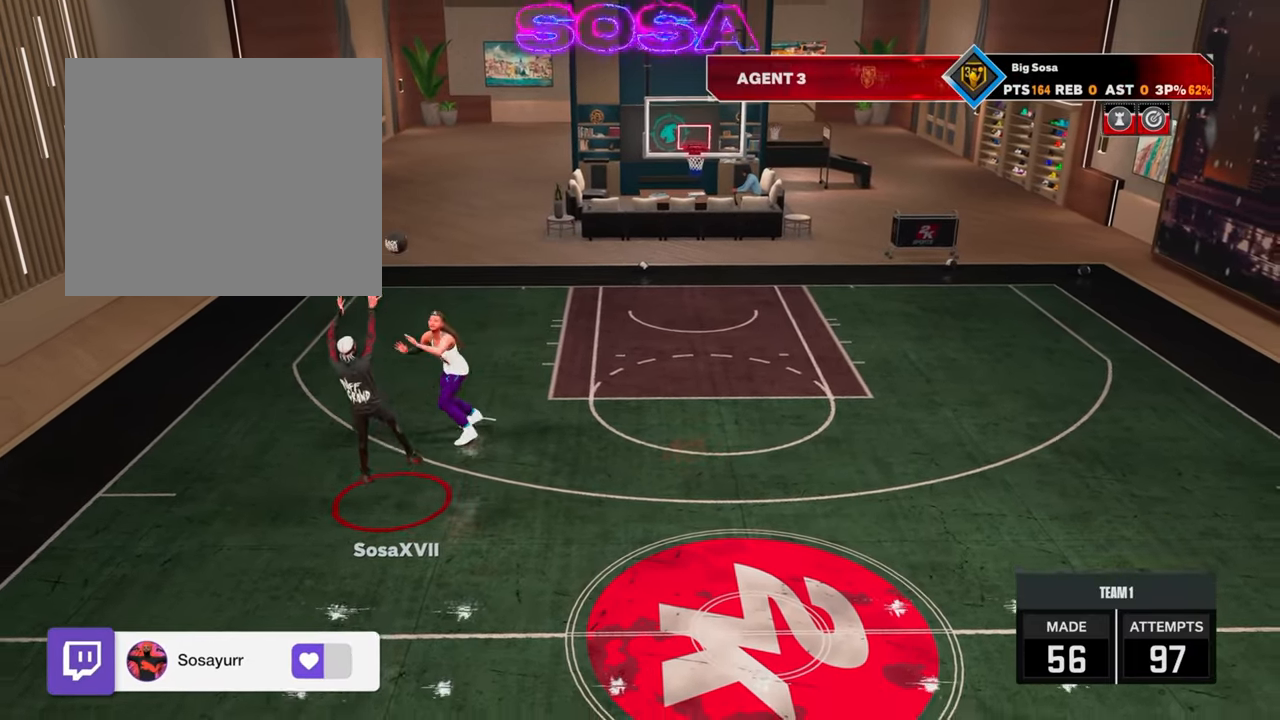
{"buttons": ["R2"], "left_stick": "center", "right_stick": "center", "events": [[167, "R2", "down"]]}
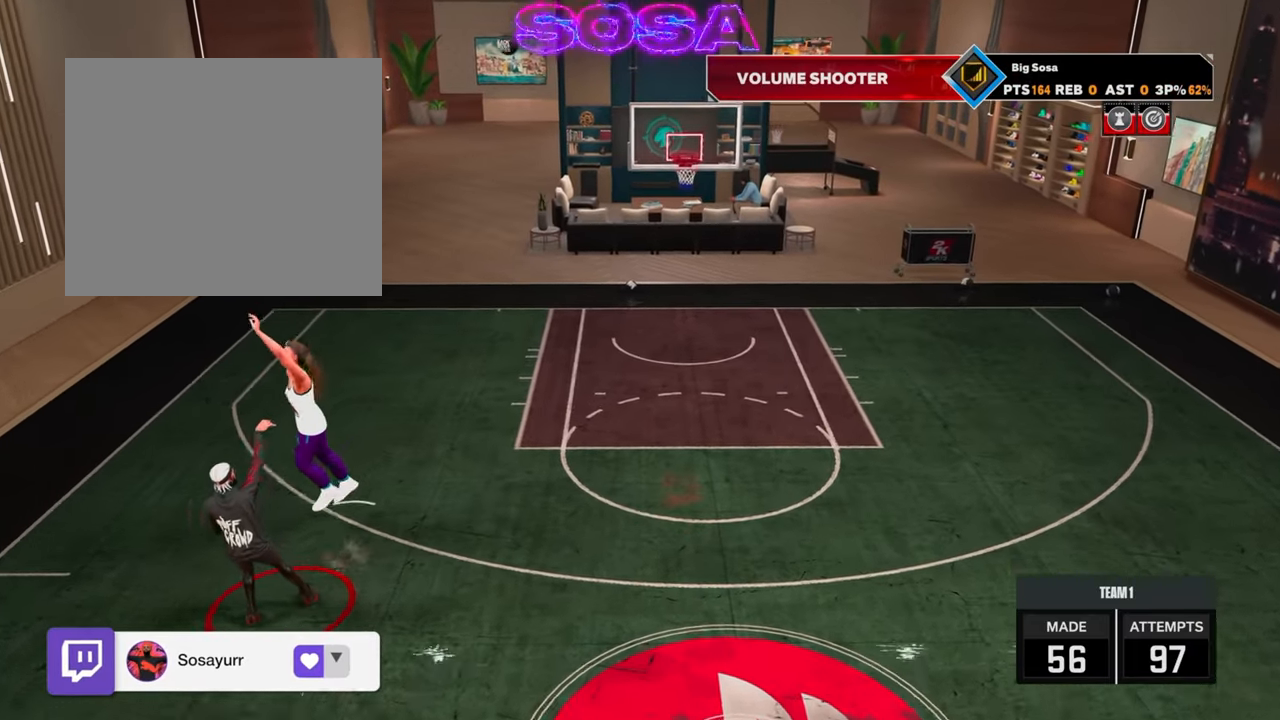
{"buttons": ["R2"], "left_stick": "center", "right_stick": "center", "events": []}
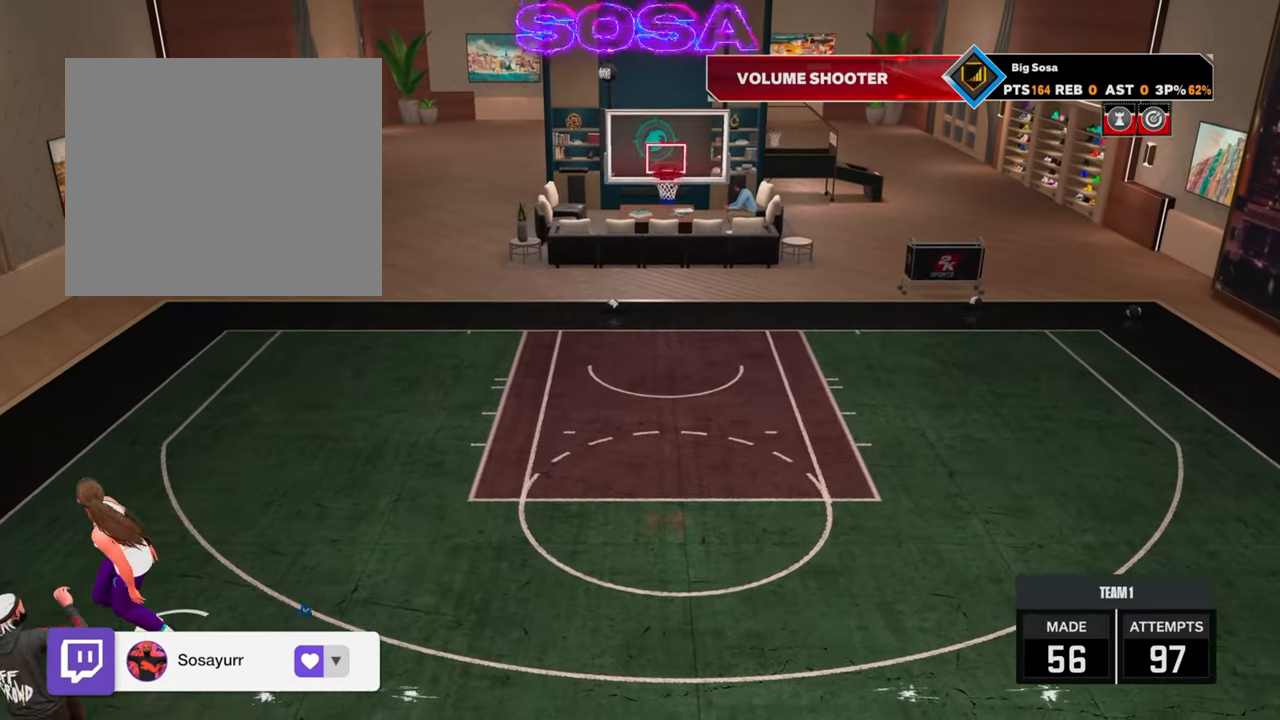
{"buttons": ["R2"], "left_stick": "center", "right_stick": "center", "events": []}
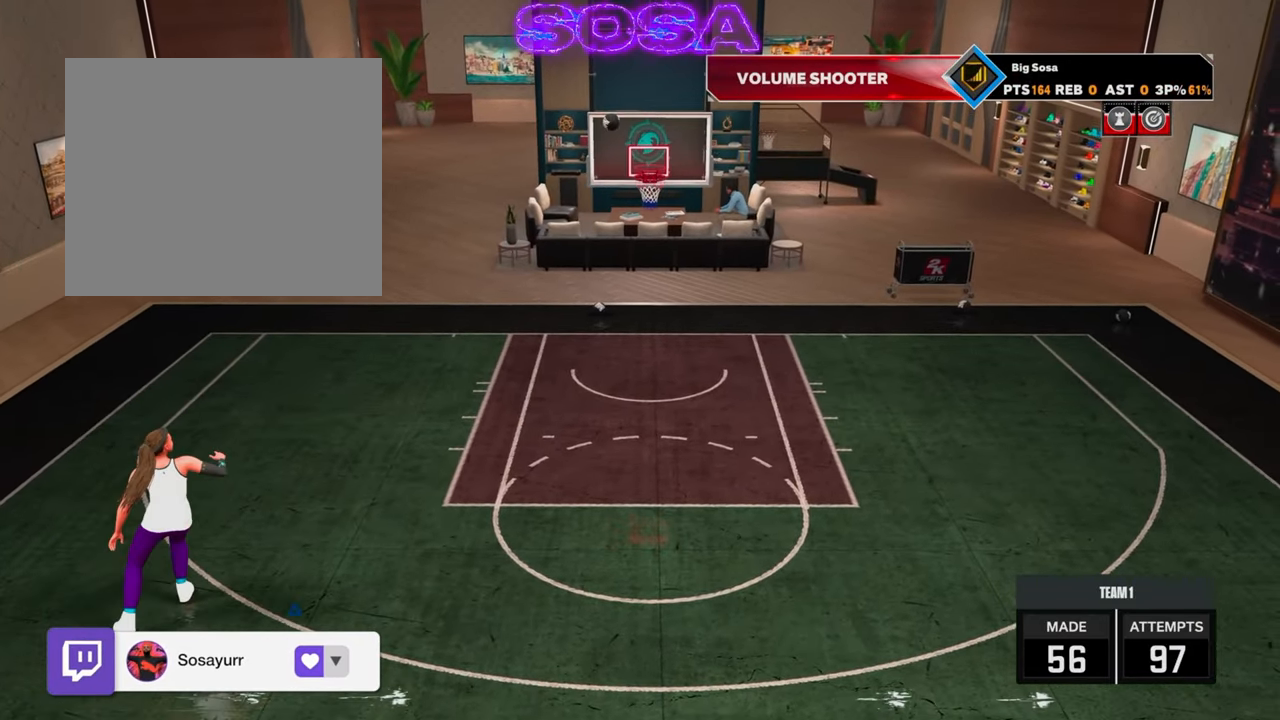
{"buttons": ["R2"], "left_stick": "center", "right_stick": "center", "events": []}
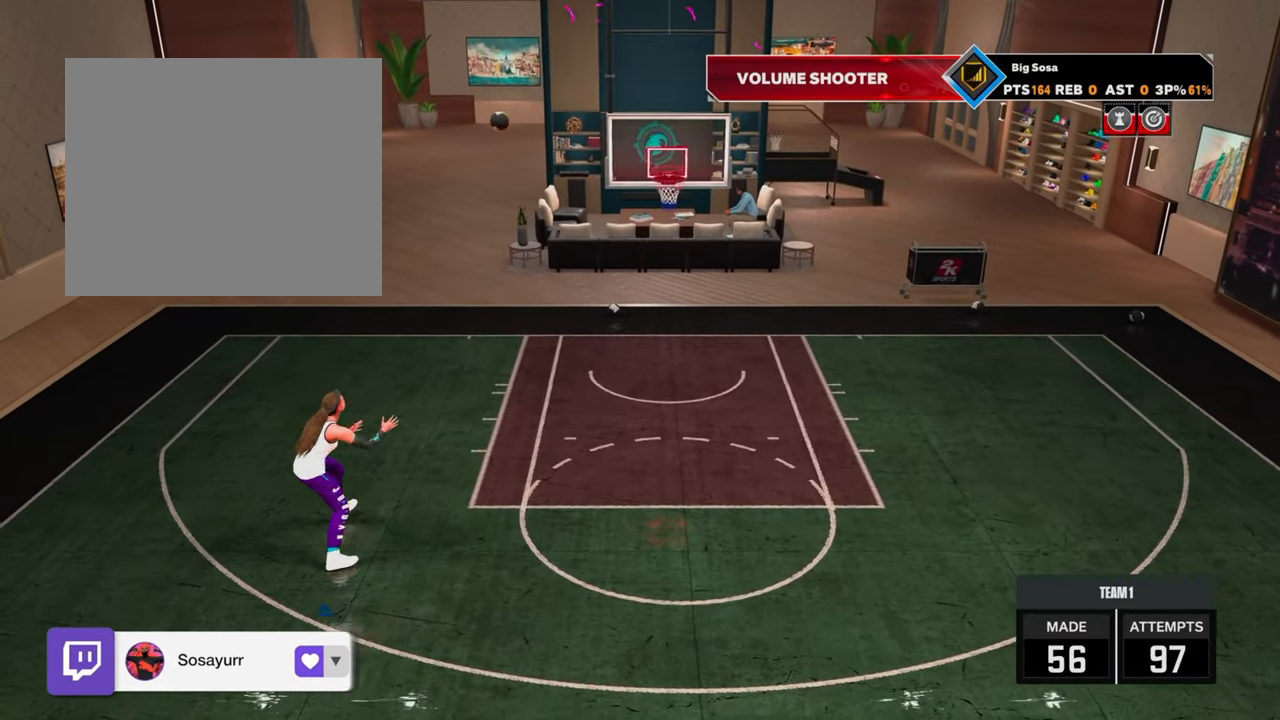
{"buttons": [], "left_stick": "center", "right_stick": "center", "events": [[150, "R2", "up"]]}